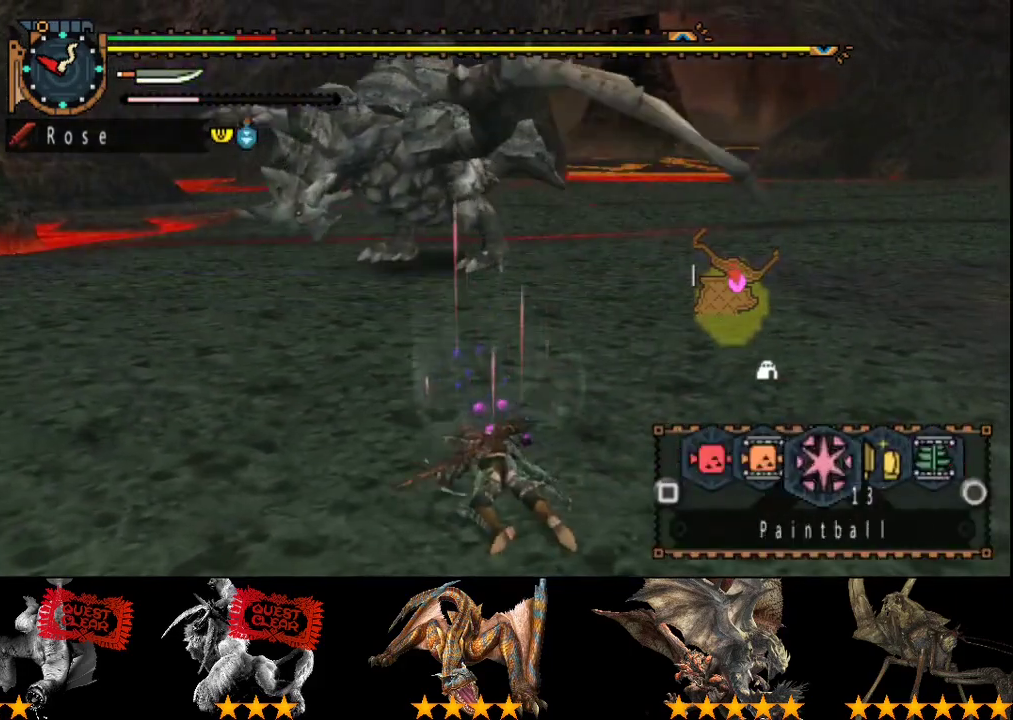
Gameplay with a controller (PlayStation layout); each line is a JSON object with the inputs held at the frame after it. "events" lists button and stick changes between this image and that frame as [ms after this image, input, new state], when the widget could be followed in between. Not read: L3 R3.
{"buttons": ["L2"], "left_stick": "up-left", "right_stick": "center"}
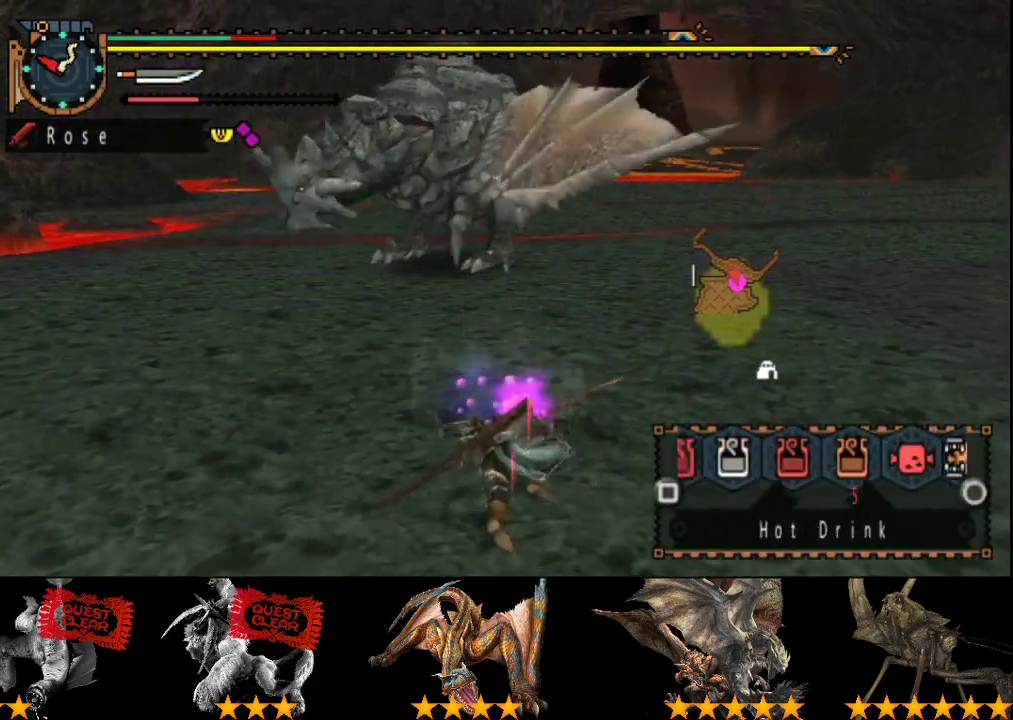
{"buttons": ["L2"], "left_stick": "up-left", "right_stick": "center"}
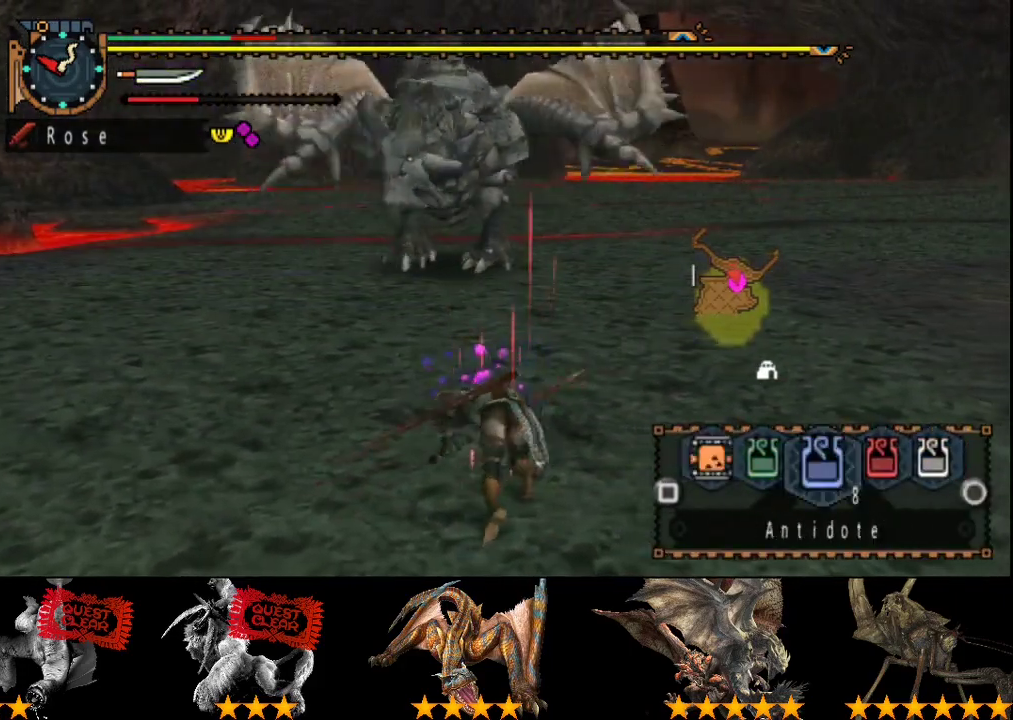
{"buttons": [], "left_stick": "left", "right_stick": "center", "events": [[117, "L2", "up"], [417, "left_stick", "left"]]}
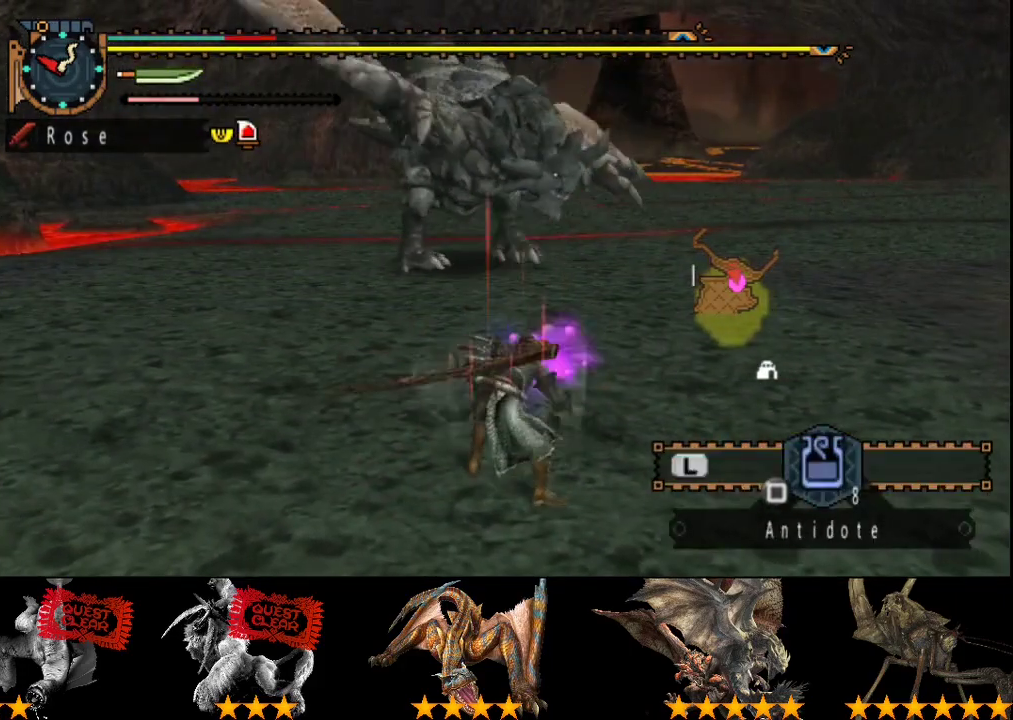
{"buttons": [], "left_stick": "left", "right_stick": "center", "events": []}
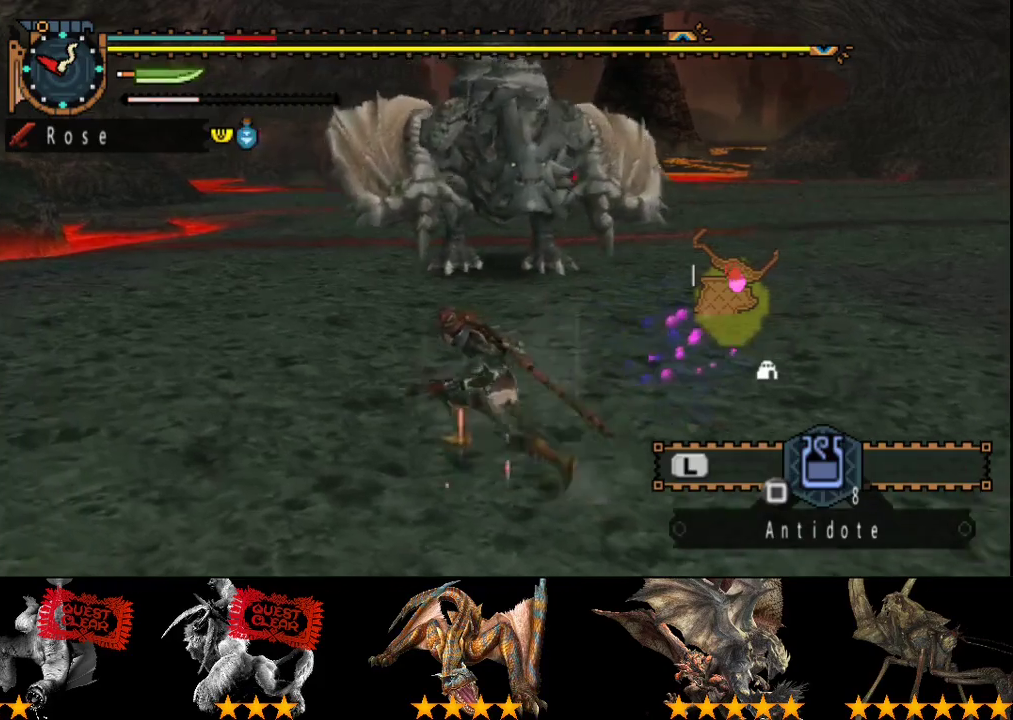
{"buttons": [], "left_stick": "left", "right_stick": "center", "events": []}
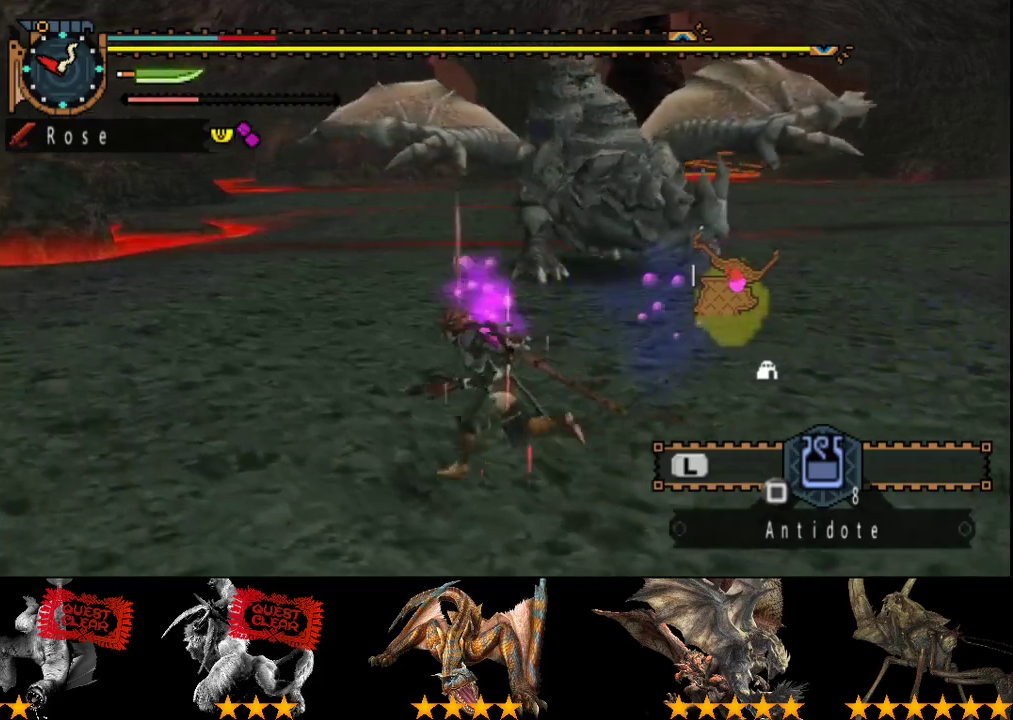
{"buttons": ["SQUARE"], "left_stick": "left", "right_stick": "center", "events": [[500, "SQUARE", "down"]]}
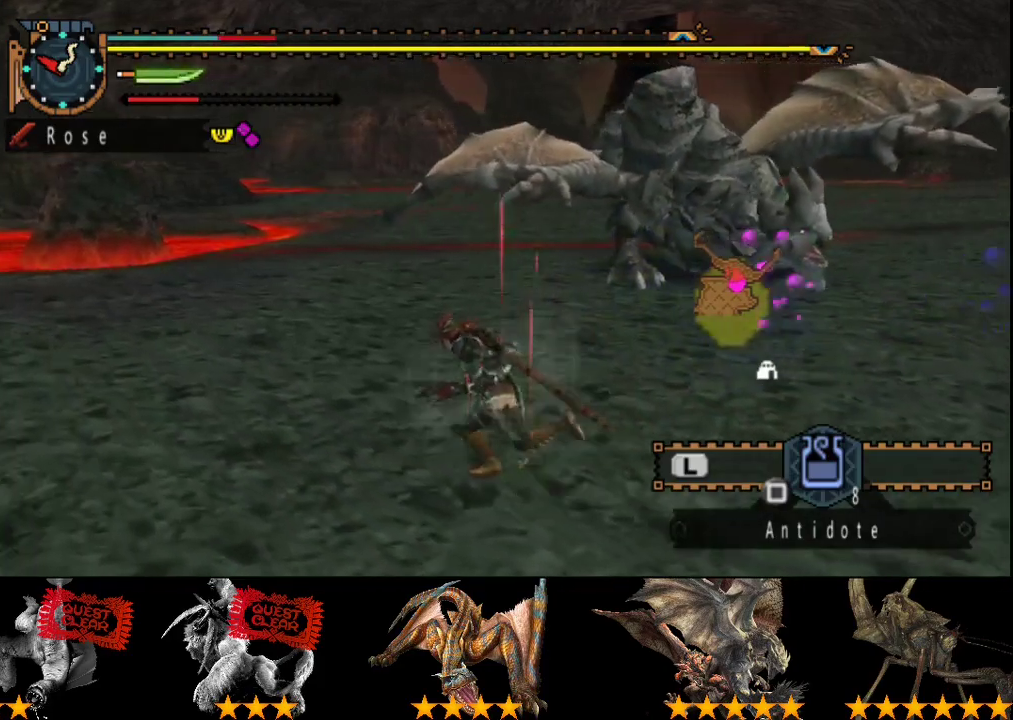
{"buttons": ["DPAD_RIGHT"], "left_stick": "center", "right_stick": "center", "events": [[167, "SQUARE", "up"], [267, "left_stick", "center"], [467, "DPAD_RIGHT", "down"]]}
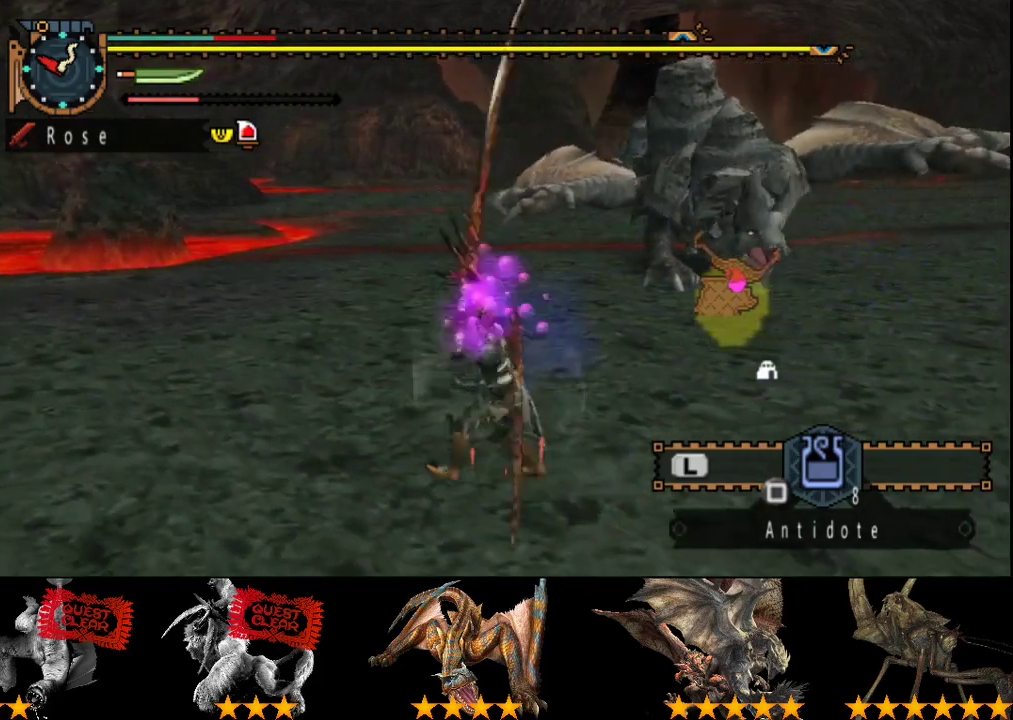
{"buttons": [], "left_stick": "center", "right_stick": "center", "events": [[33, "SQUARE", "down"], [100, "DPAD_RIGHT", "up"], [100, "SQUARE", "up"], [200, "SQUARE", "down"], [300, "SQUARE", "up"], [350, "SQUARE", "down"], [450, "SQUARE", "up"]]}
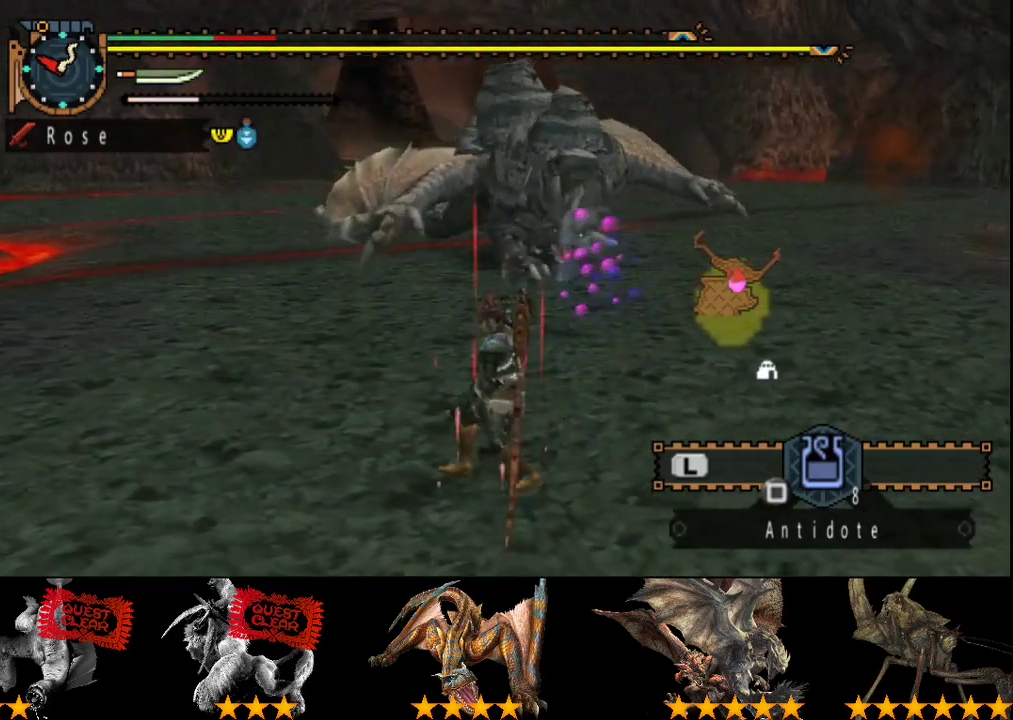
{"buttons": ["SQUARE"], "left_stick": "down-right", "right_stick": "center", "events": [[183, "left_stick", "down-right"], [317, "SQUARE", "down"], [383, "SQUARE", "up"], [450, "SQUARE", "down"]]}
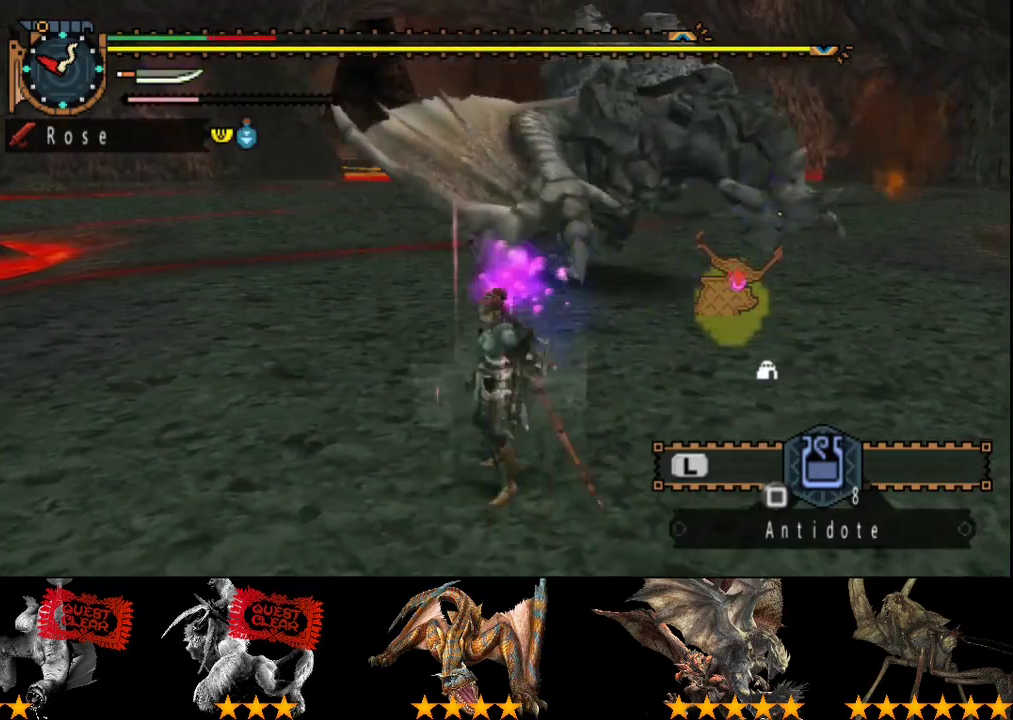
{"buttons": ["L2", "DPAD_RIGHT"], "left_stick": "center", "right_stick": "center", "events": [[17, "SQUARE", "up"], [67, "SQUARE", "down"], [133, "left_stick", "down"], [167, "SQUARE", "up"], [267, "left_stick", "center"], [300, "L2", "down"], [467, "DPAD_RIGHT", "down"]]}
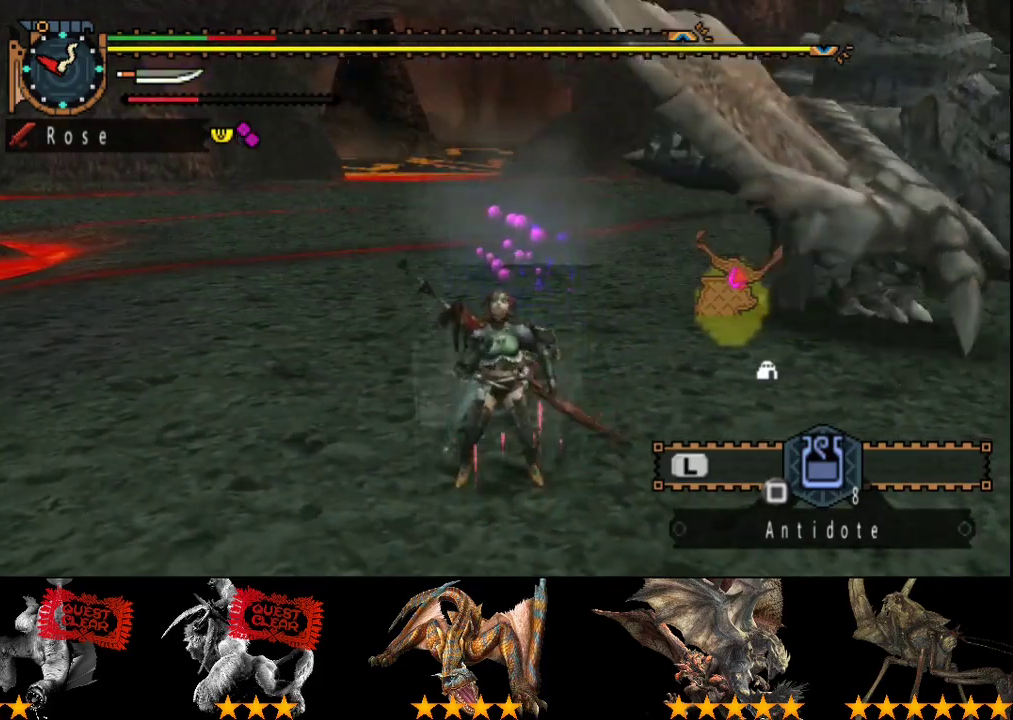
{"buttons": ["L2", "DPAD_RIGHT"], "left_stick": "center", "right_stick": "center", "events": [[133, "SQUARE", "down"], [200, "SQUARE", "up"], [267, "SQUARE", "down"], [333, "SQUARE", "up"], [433, "SQUARE", "down"], [500, "SQUARE", "up"]]}
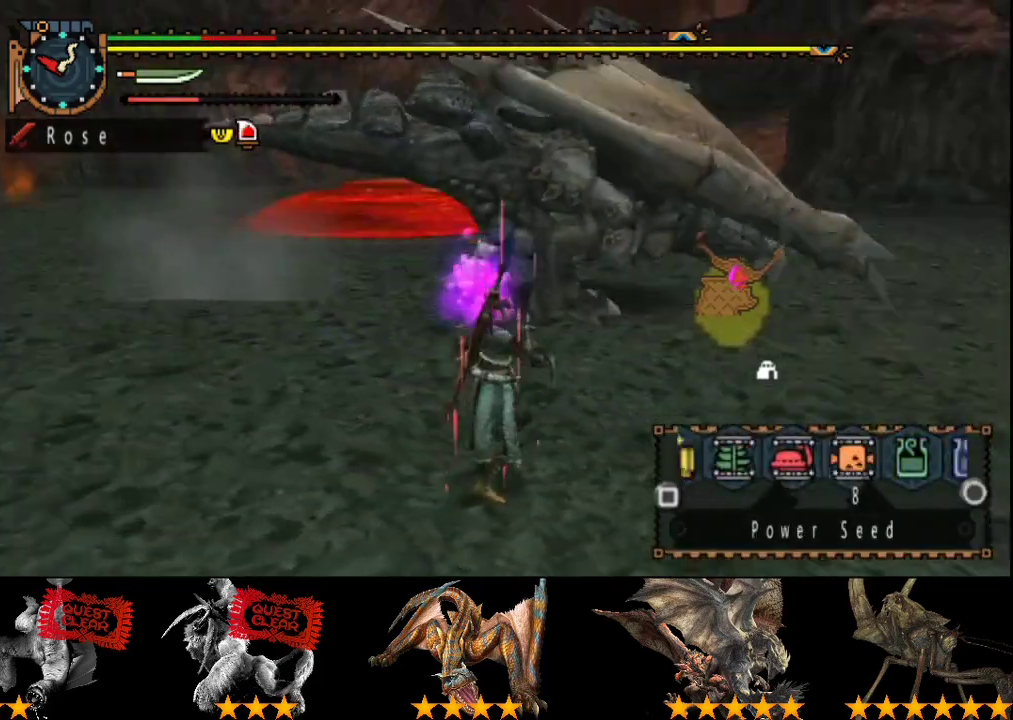
{"buttons": ["L2", "DPAD_RIGHT"], "left_stick": "center", "right_stick": "center", "events": [[100, "DPAD_RIGHT", "up"], [400, "SQUARE", "down"], [500, "DPAD_RIGHT", "down"], [500, "SQUARE", "up"]]}
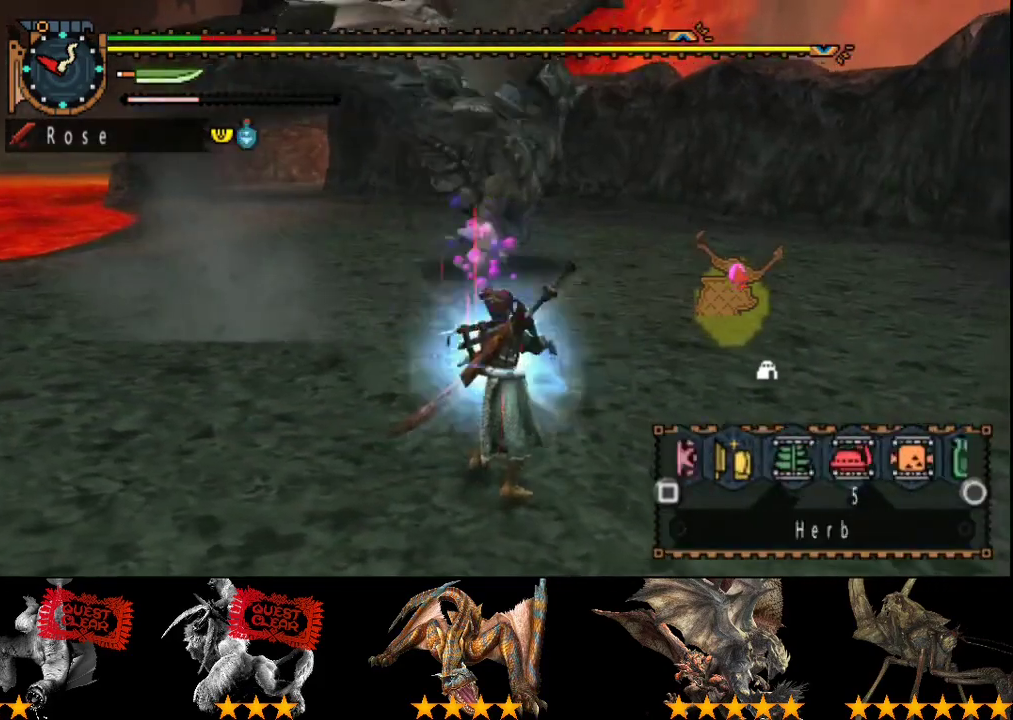
{"buttons": [], "left_stick": "up", "right_stick": "center", "events": [[67, "DPAD_RIGHT", "up"], [217, "L2", "up"], [317, "SQUARE", "down"], [350, "left_stick", "up"], [450, "SQUARE", "up"]]}
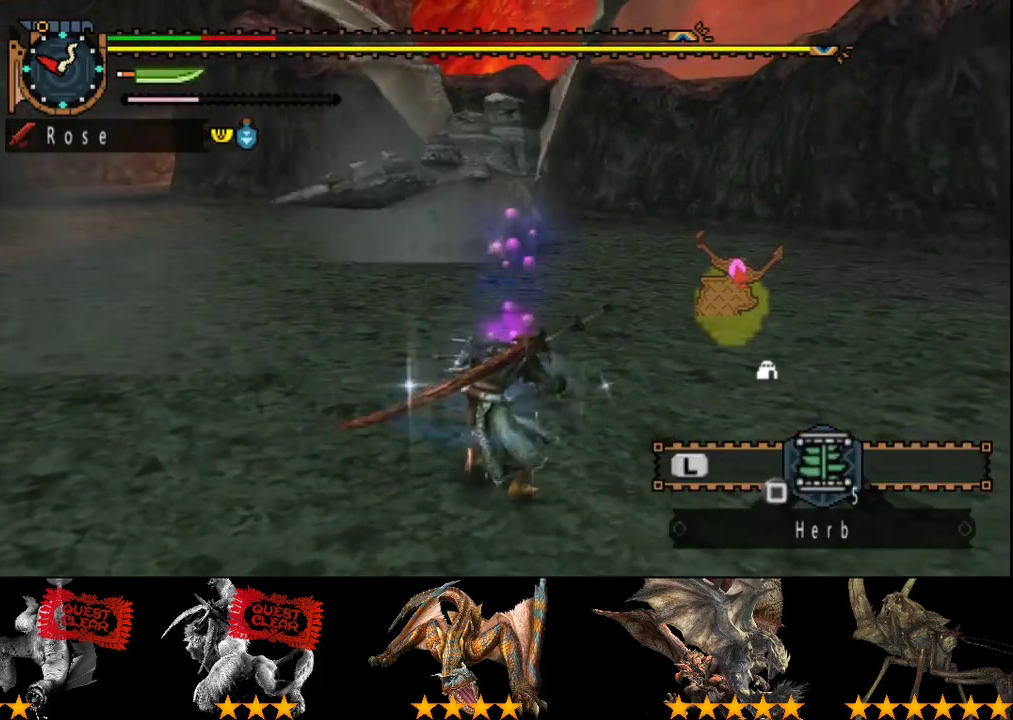
{"buttons": ["SQUARE"], "left_stick": "up", "right_stick": "center", "events": [[17, "SQUARE", "down"], [83, "SQUARE", "up"], [150, "SQUARE", "down"], [250, "SQUARE", "up"], [317, "SQUARE", "down"], [383, "SQUARE", "up"], [450, "SQUARE", "down"]]}
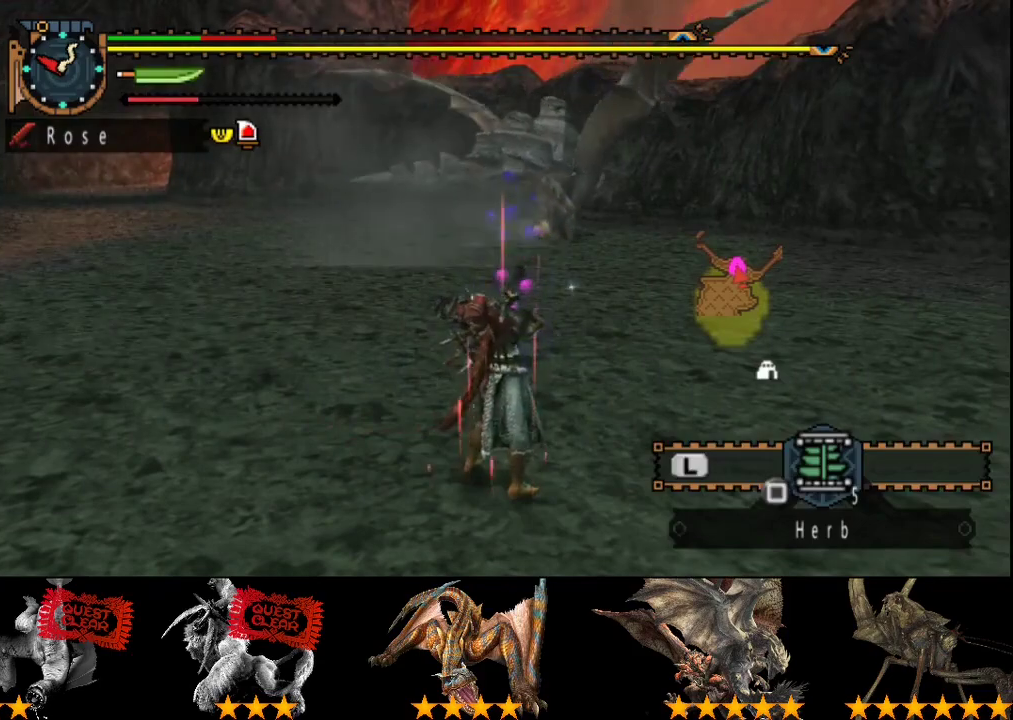
{"buttons": ["SQUARE"], "left_stick": "up", "right_stick": "center", "events": [[50, "SQUARE", "up"], [117, "SQUARE", "down"], [183, "SQUARE", "up"], [317, "SQUARE", "down"], [417, "SQUARE", "up"], [467, "SQUARE", "down"]]}
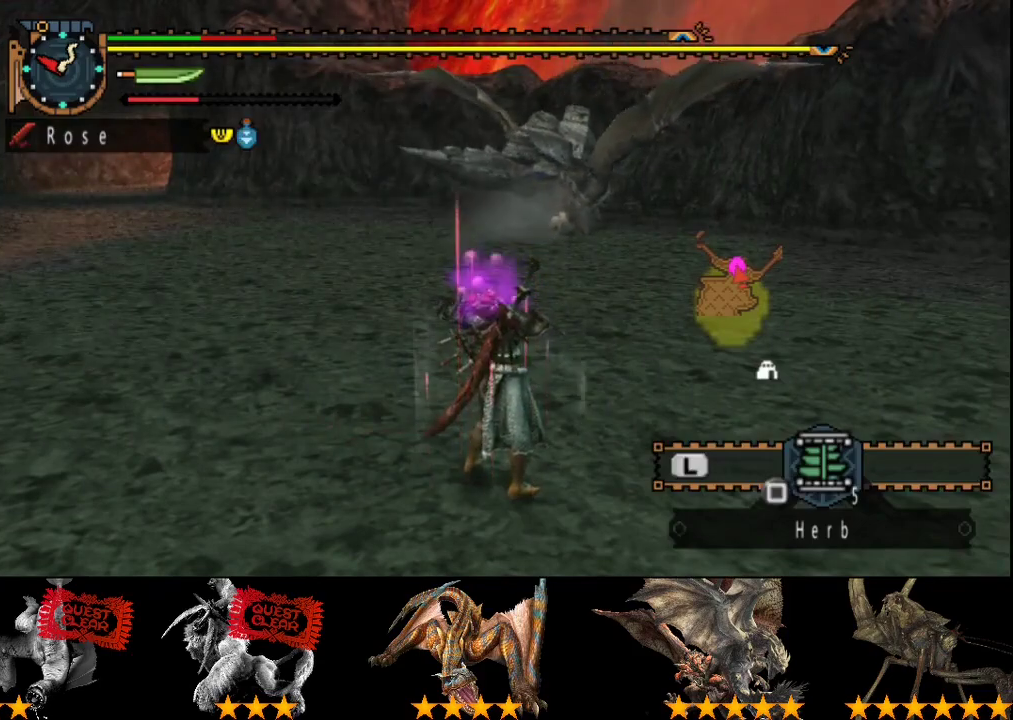
{"buttons": [], "left_stick": "up", "right_stick": "center", "events": [[183, "SQUARE", "up"]]}
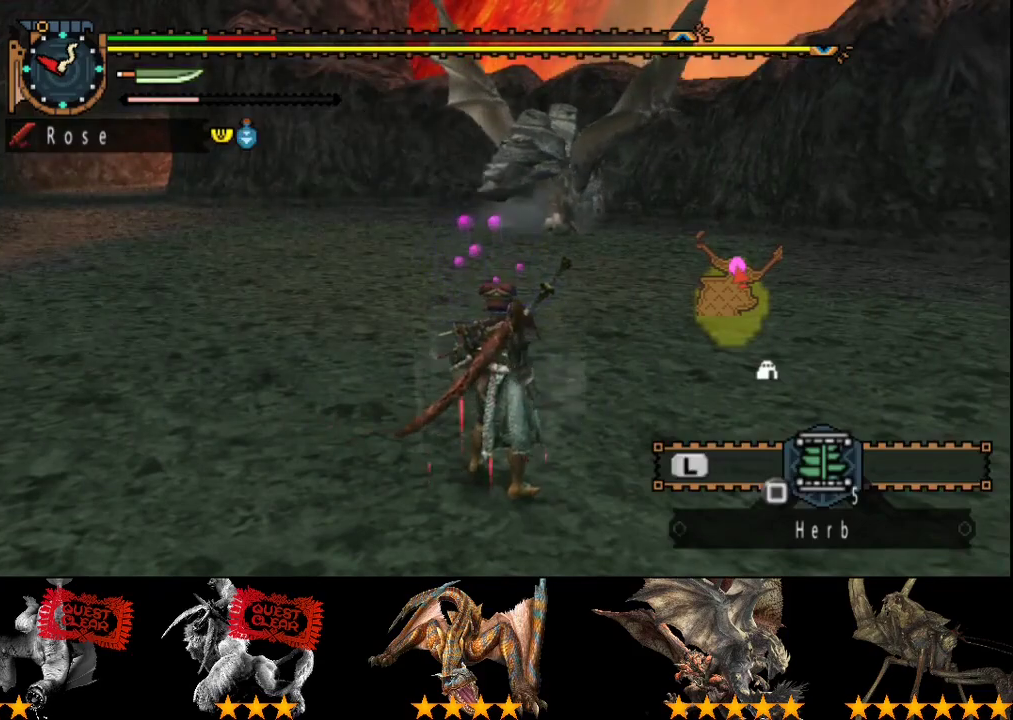
{"buttons": [], "left_stick": "up", "right_stick": "center", "events": [[100, "SQUARE", "down"], [483, "SQUARE", "up"]]}
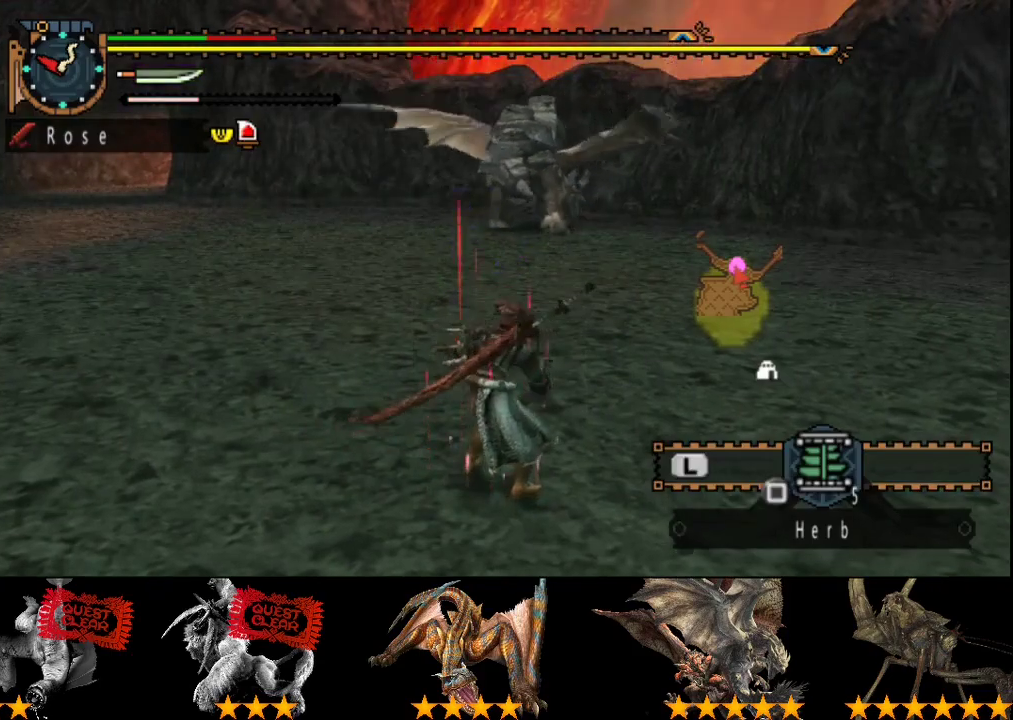
{"buttons": [], "left_stick": "up", "right_stick": "center", "events": []}
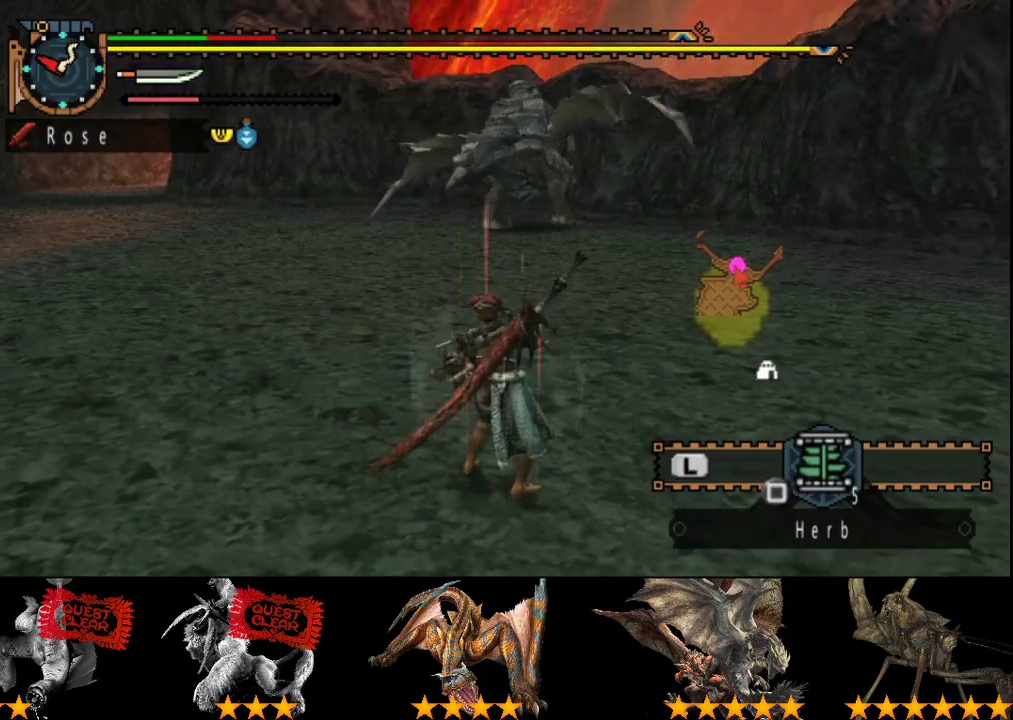
{"buttons": [], "left_stick": "up", "right_stick": "center", "events": []}
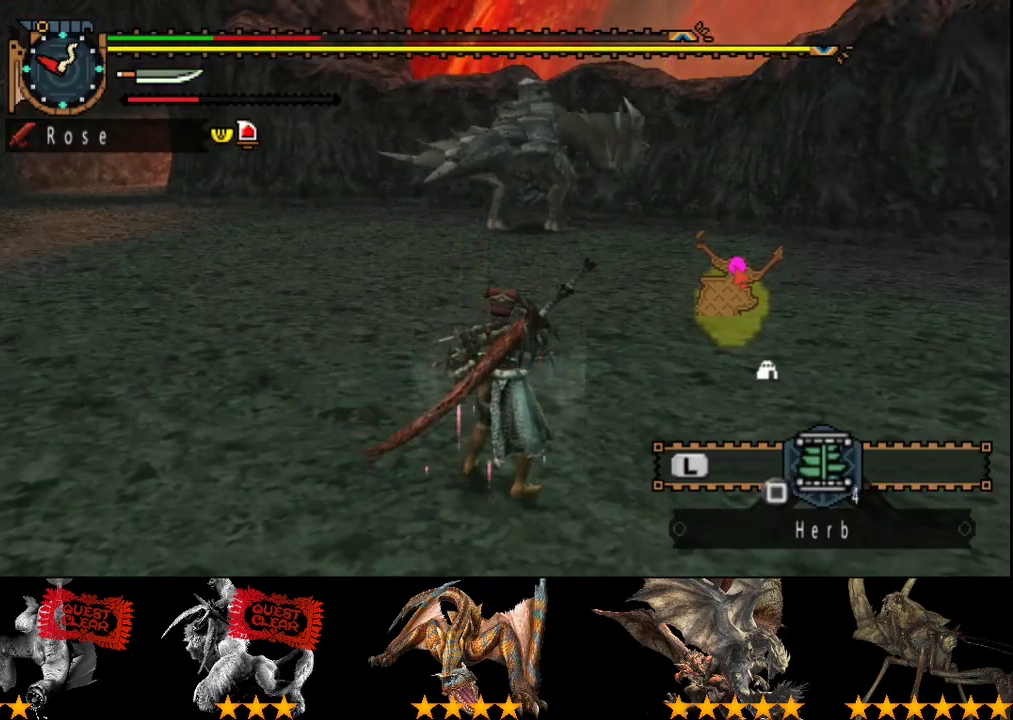
{"buttons": [], "left_stick": "up", "right_stick": "center", "events": []}
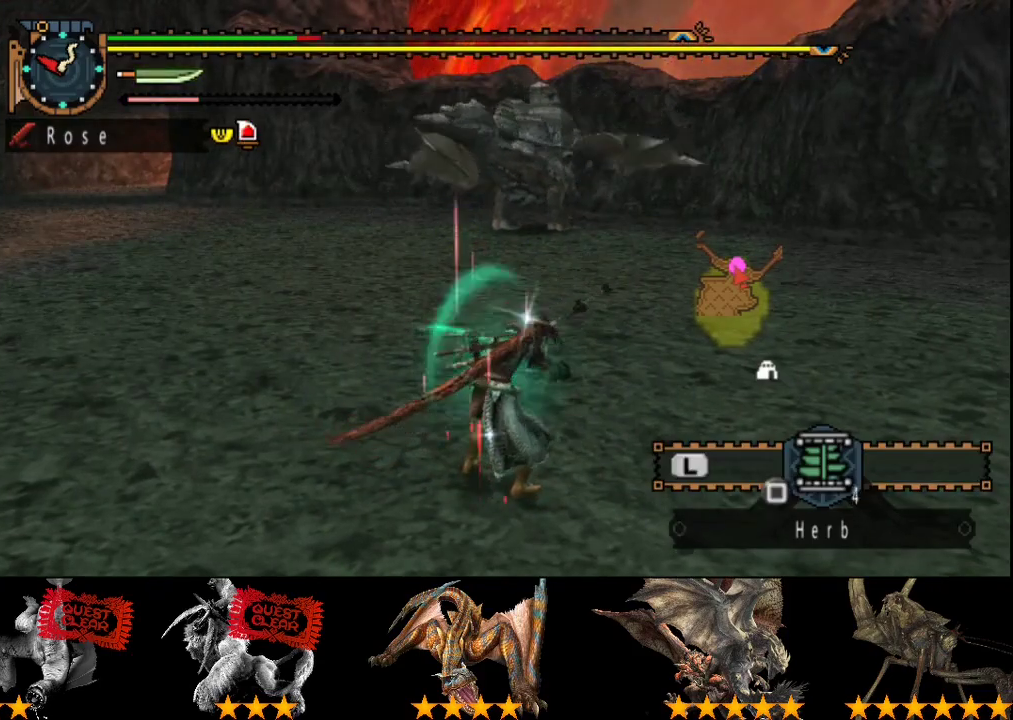
{"buttons": [], "left_stick": "up", "right_stick": "center", "events": []}
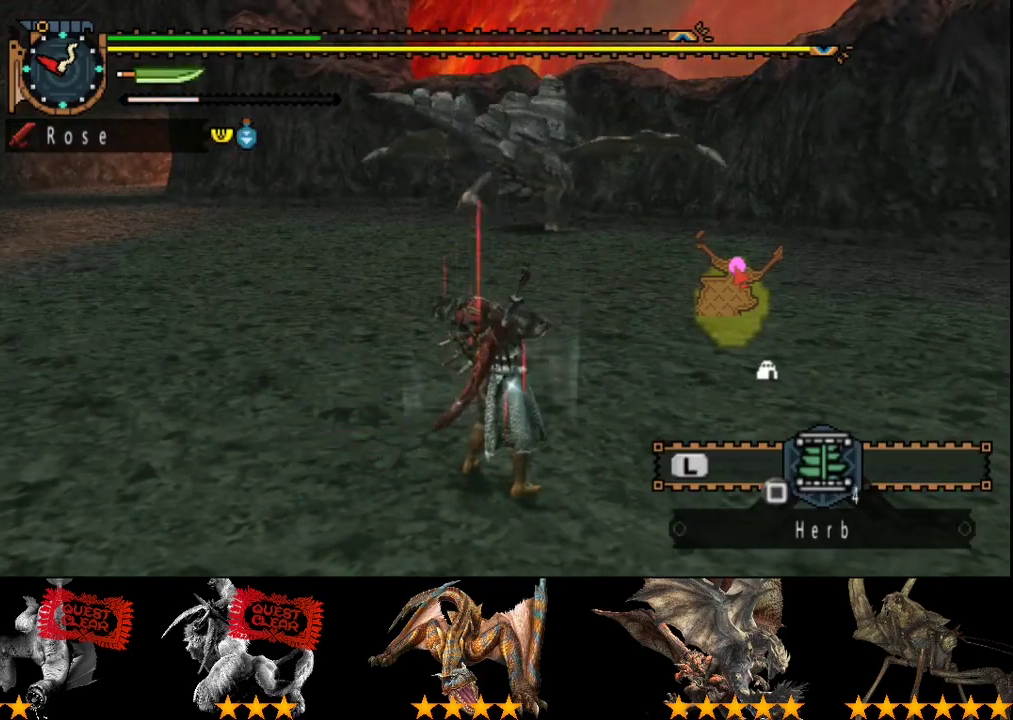
{"buttons": ["SQUARE", "R2"], "left_stick": "up", "right_stick": "center", "events": [[183, "R2", "down"], [317, "SQUARE", "down"], [417, "SQUARE", "up"], [483, "SQUARE", "down"]]}
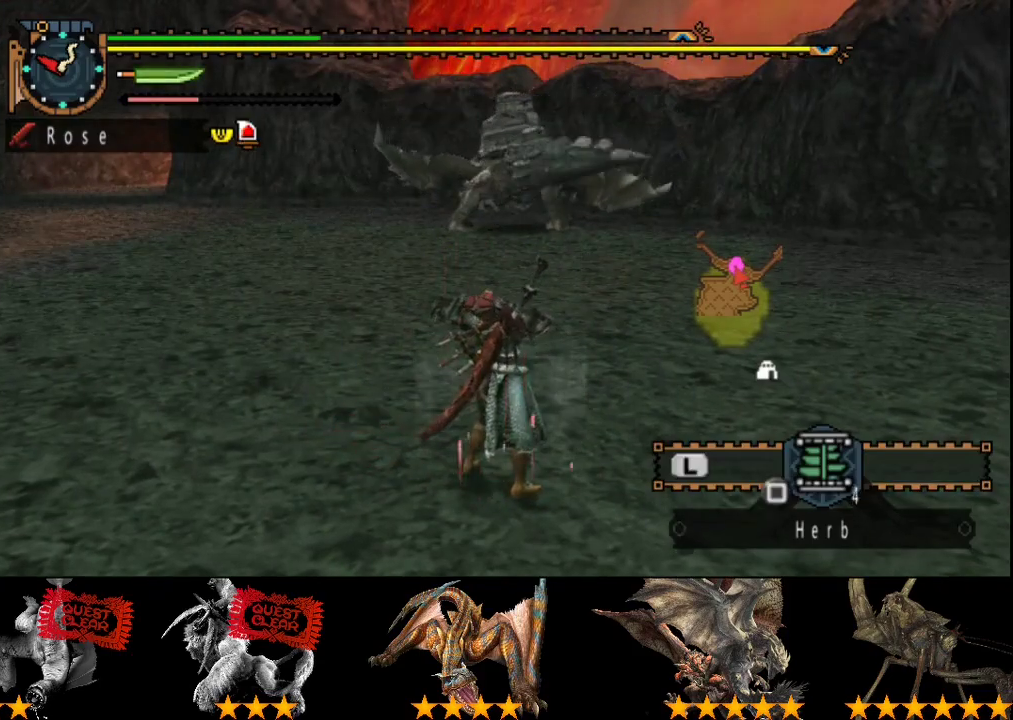
{"buttons": ["R2"], "left_stick": "up", "right_stick": "center", "events": [[183, "SQUARE", "up"], [250, "SQUARE", "down"], [350, "SQUARE", "up"], [417, "SQUARE", "down"], [483, "SQUARE", "up"]]}
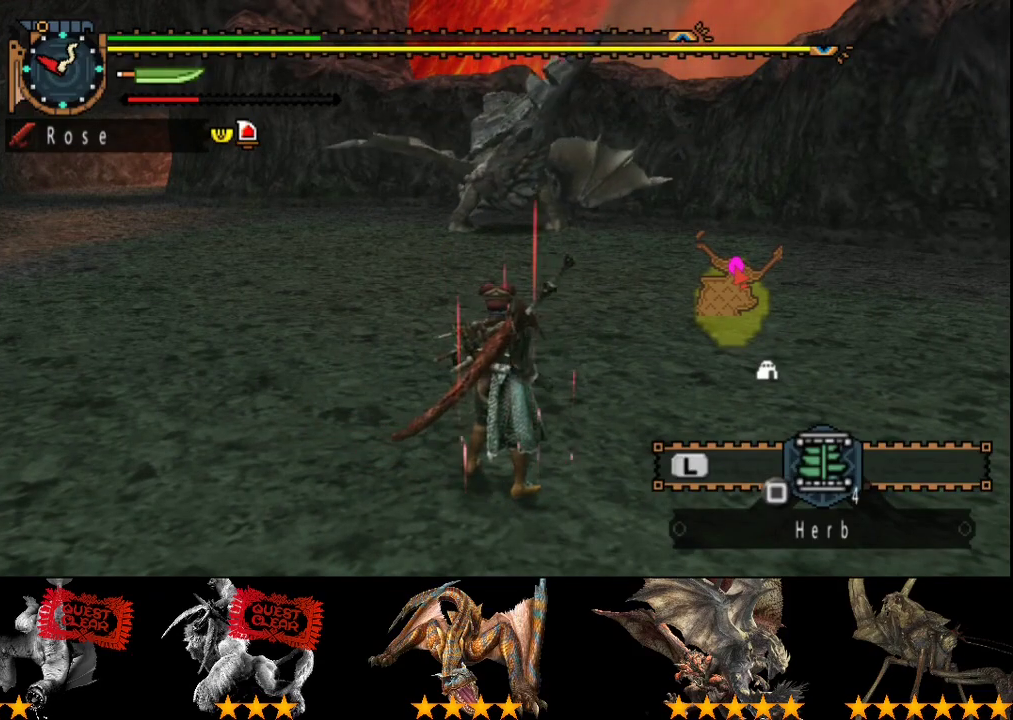
{"buttons": ["R2"], "left_stick": "up", "right_stick": "center", "events": [[50, "SQUARE", "down"], [117, "SQUARE", "up"], [183, "SQUARE", "down"], [250, "SQUARE", "up"], [433, "SQUARE", "down"], [500, "SQUARE", "up"]]}
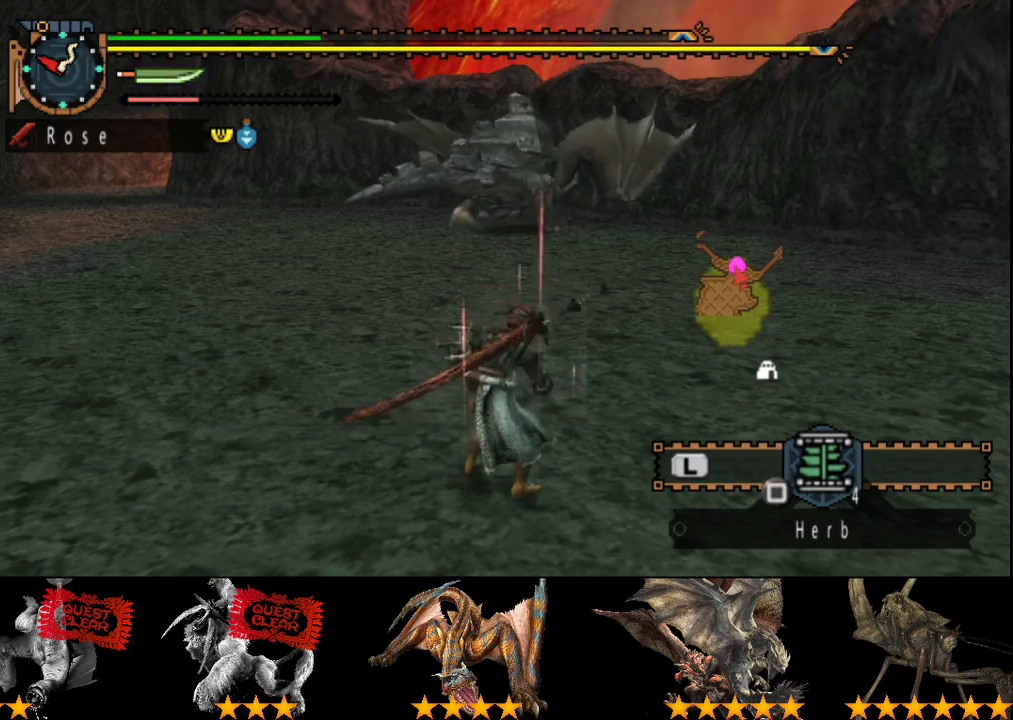
{"buttons": [], "left_stick": "center", "right_stick": "center", "events": [[167, "R2", "up"], [233, "left_stick", "center"]]}
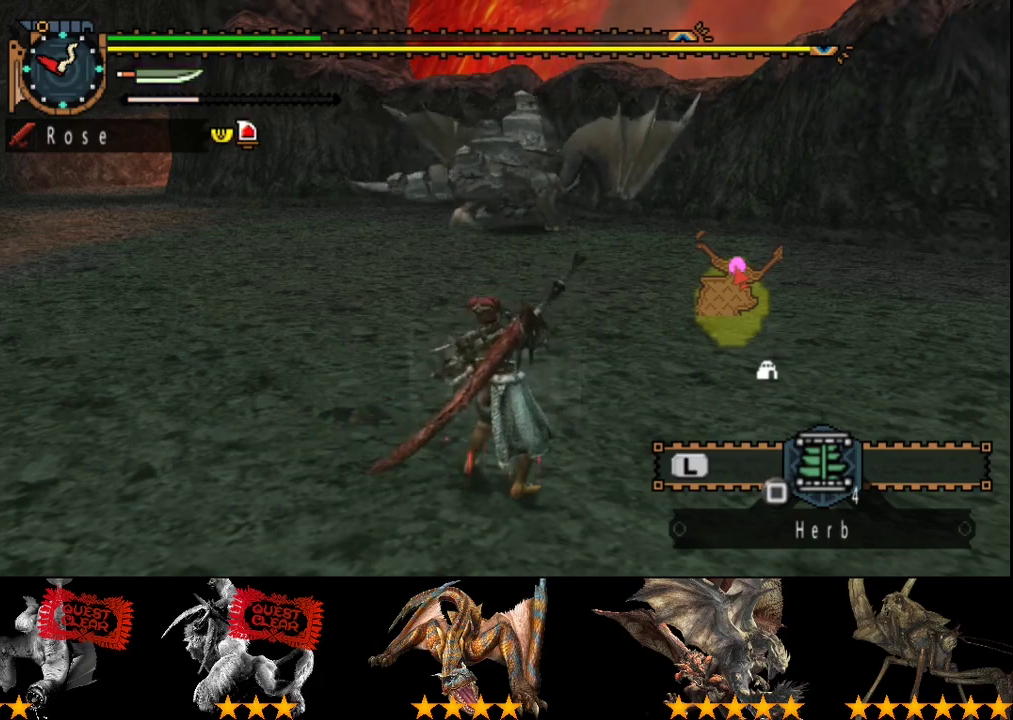
{"buttons": [], "left_stick": "center", "right_stick": "center", "events": []}
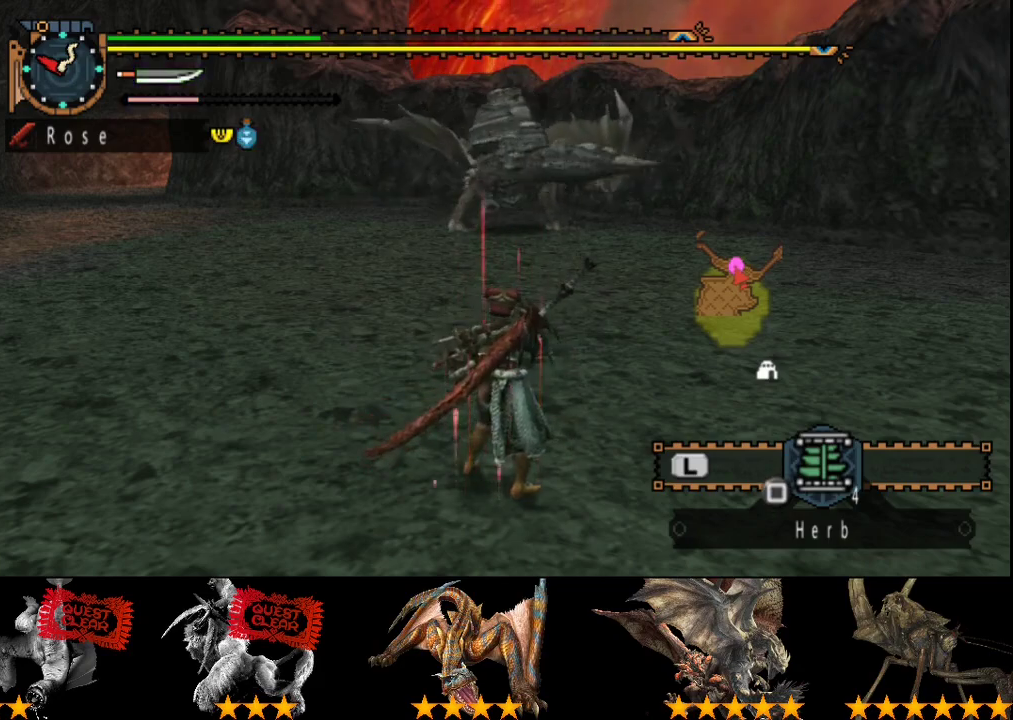
{"buttons": [], "left_stick": "center", "right_stick": "center", "events": []}
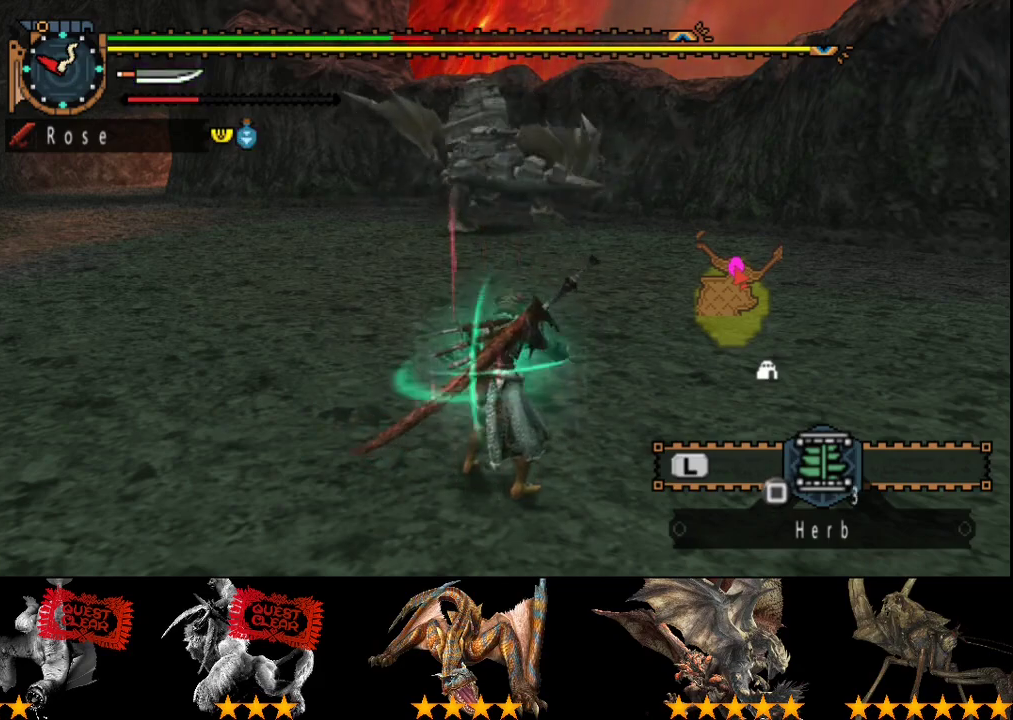
{"buttons": [], "left_stick": "center", "right_stick": "center", "events": []}
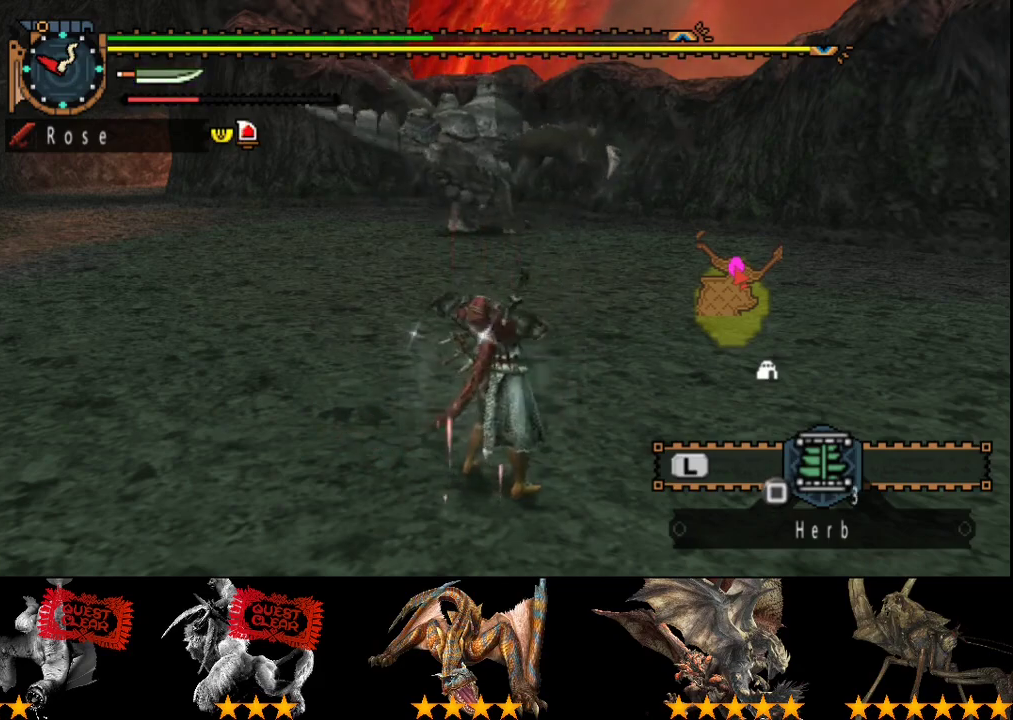
{"buttons": ["R2"], "left_stick": "up", "right_stick": "center", "events": [[167, "R2", "down"], [333, "left_stick", "up"]]}
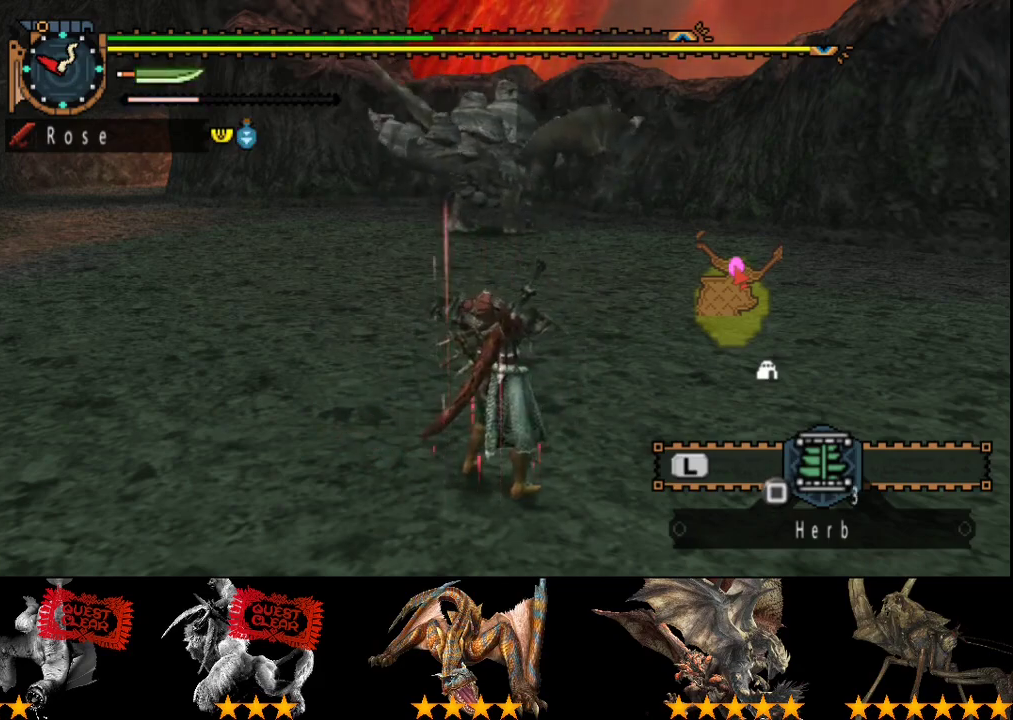
{"buttons": ["R2"], "left_stick": "up", "right_stick": "center", "events": []}
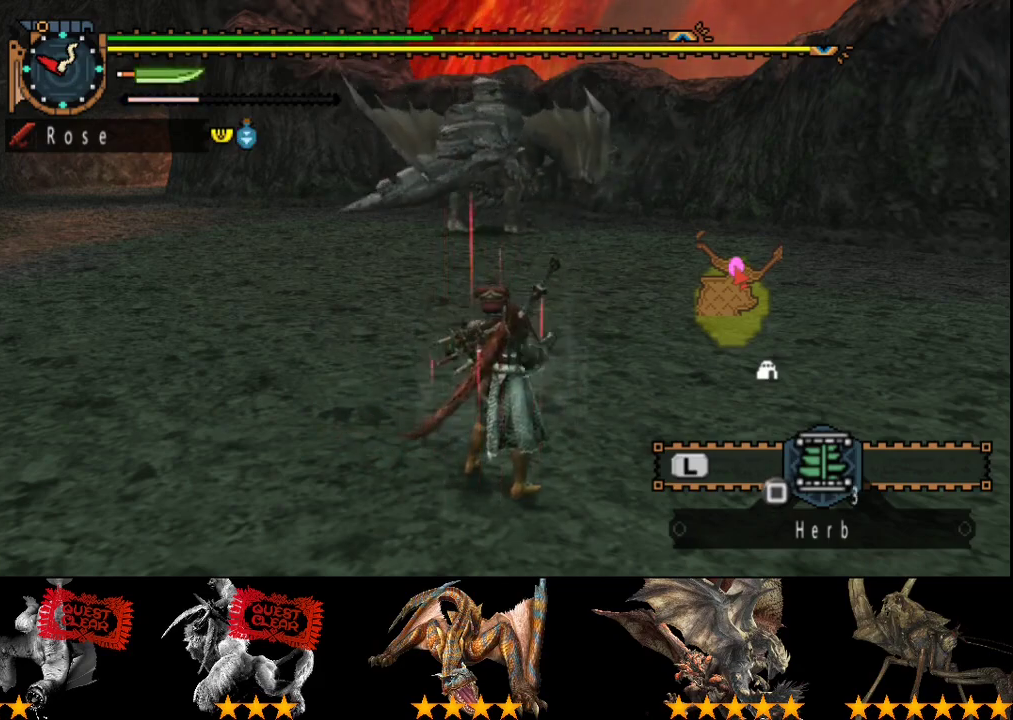
{"buttons": ["R2"], "left_stick": "up", "right_stick": "center", "events": []}